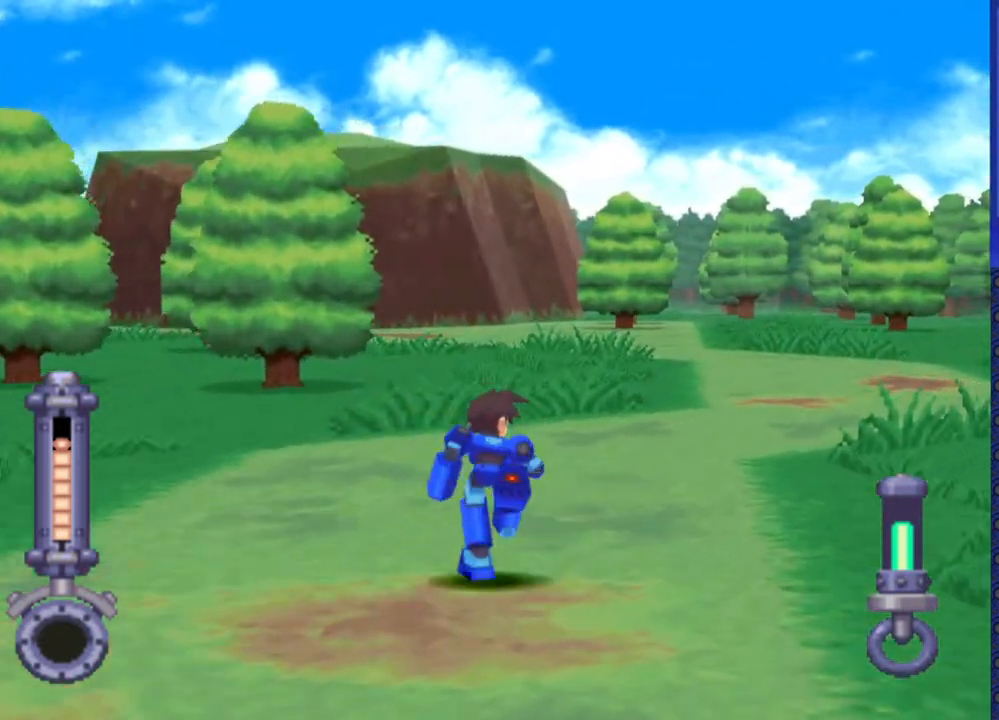
Gameplay with a controller (PlayStation layout); each line is a JSON object with the inputs held at the frame after it. "events" lists button and stick changes between this image and that frame as [ms after this image, input, new state], when the widget could be followed in between. Not read: L3 R3.
{"buttons": ["DPAD_UP"], "events": [[317, "DPAD_LEFT", "down"], [450, "DPAD_LEFT", "up"]]}
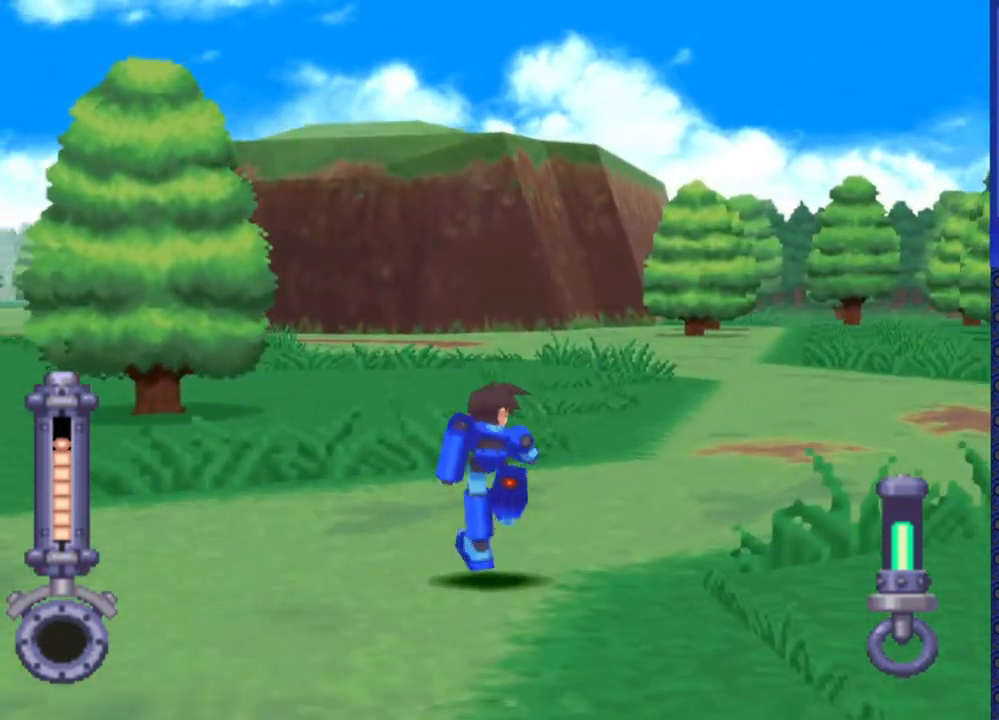
{"buttons": ["DPAD_UP", "DPAD_LEFT"], "events": [[450, "DPAD_LEFT", "down"]]}
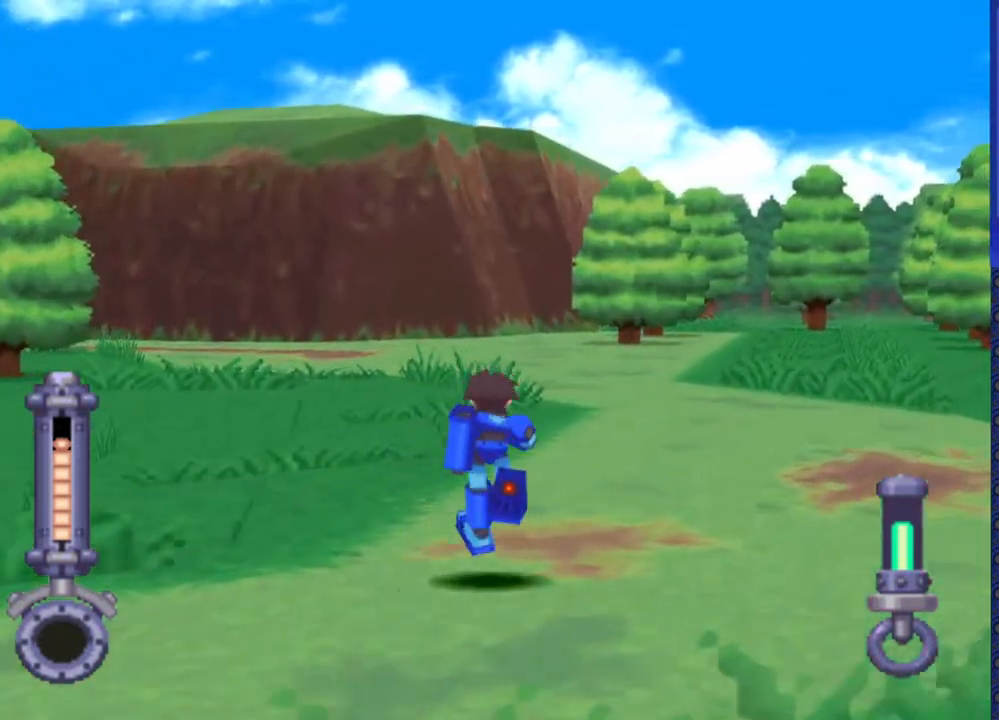
{"buttons": [], "events": [[283, "DPAD_LEFT", "up"], [367, "DPAD_UP", "up"]]}
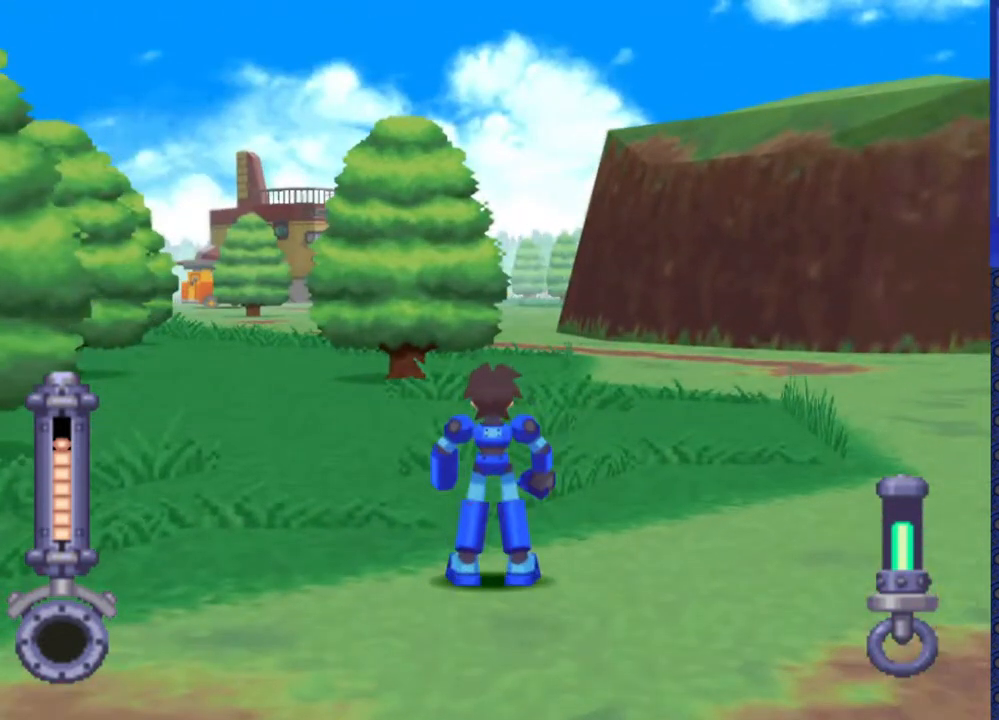
{"buttons": [], "events": []}
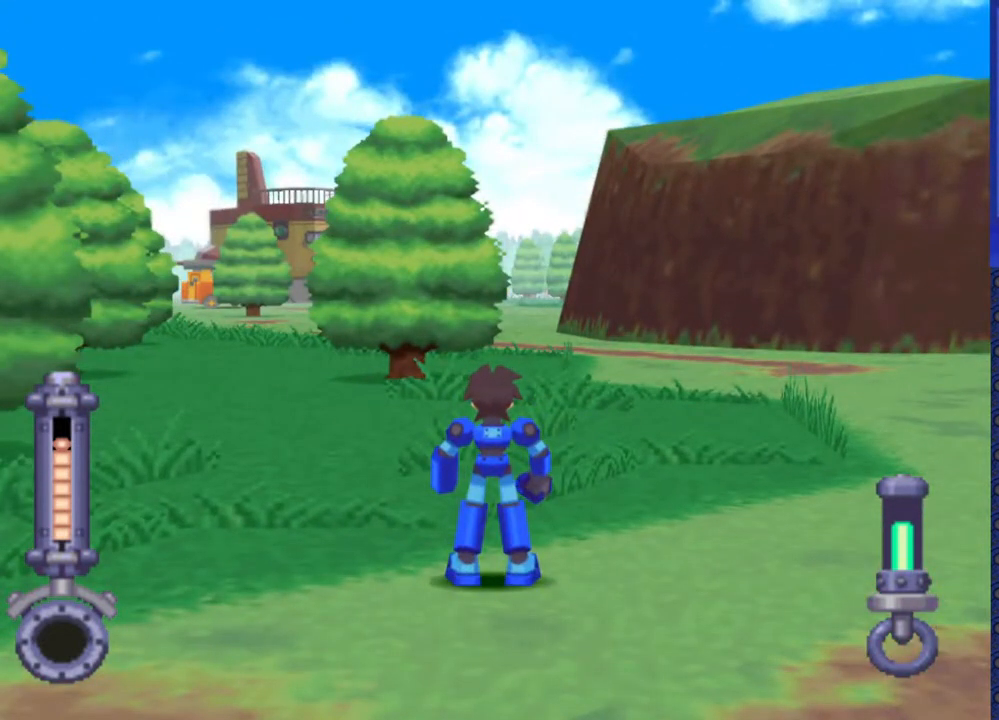
{"buttons": ["DPAD_UP"], "events": [[367, "DPAD_UP", "down"]]}
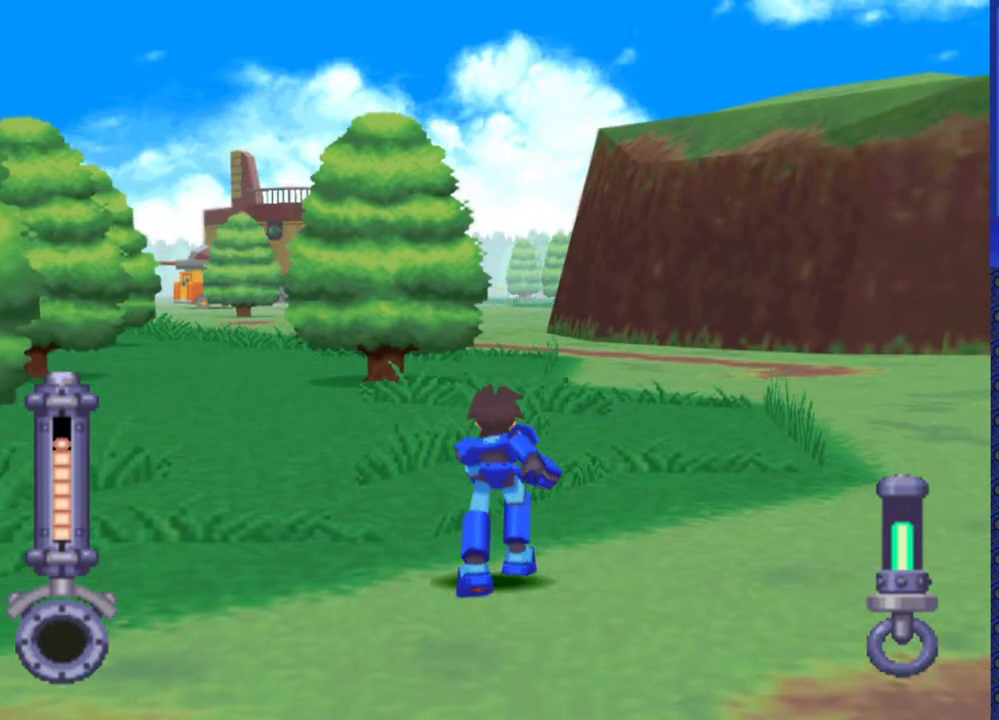
{"buttons": ["DPAD_UP"], "events": []}
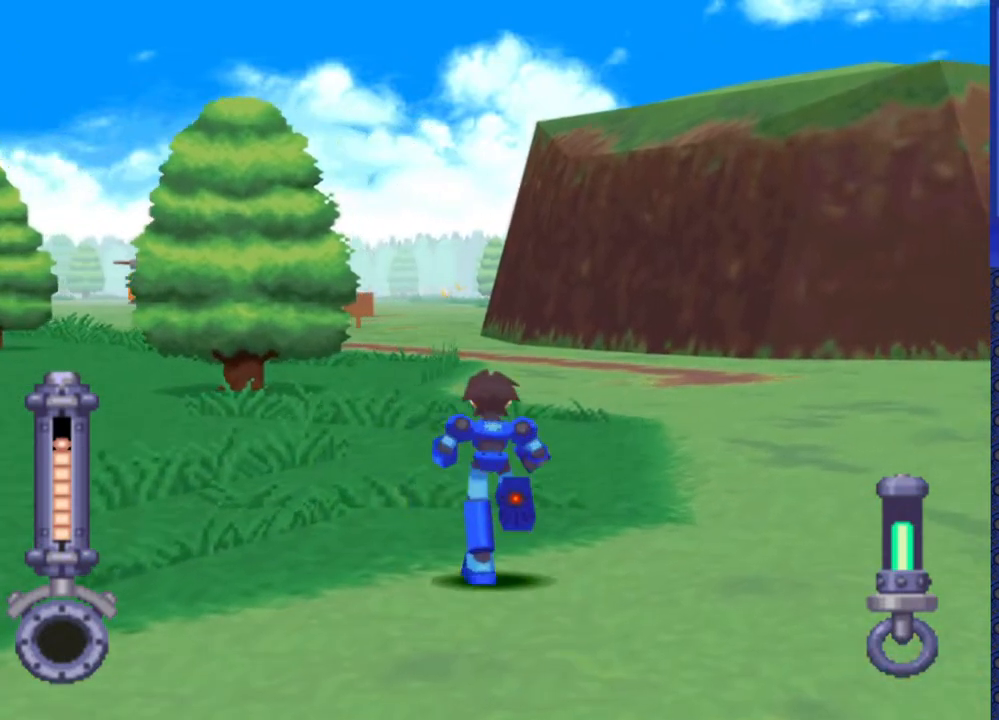
{"buttons": ["DPAD_UP", "DPAD_LEFT"], "events": [[450, "DPAD_LEFT", "down"]]}
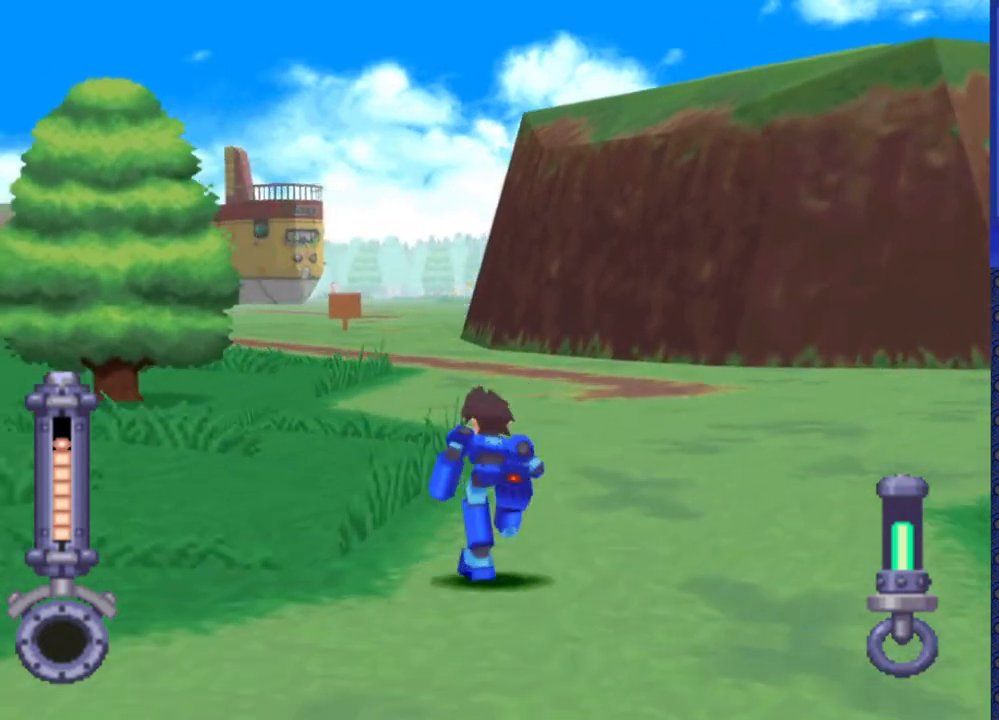
{"buttons": ["DPAD_UP"], "events": [[183, "DPAD_LEFT", "up"]]}
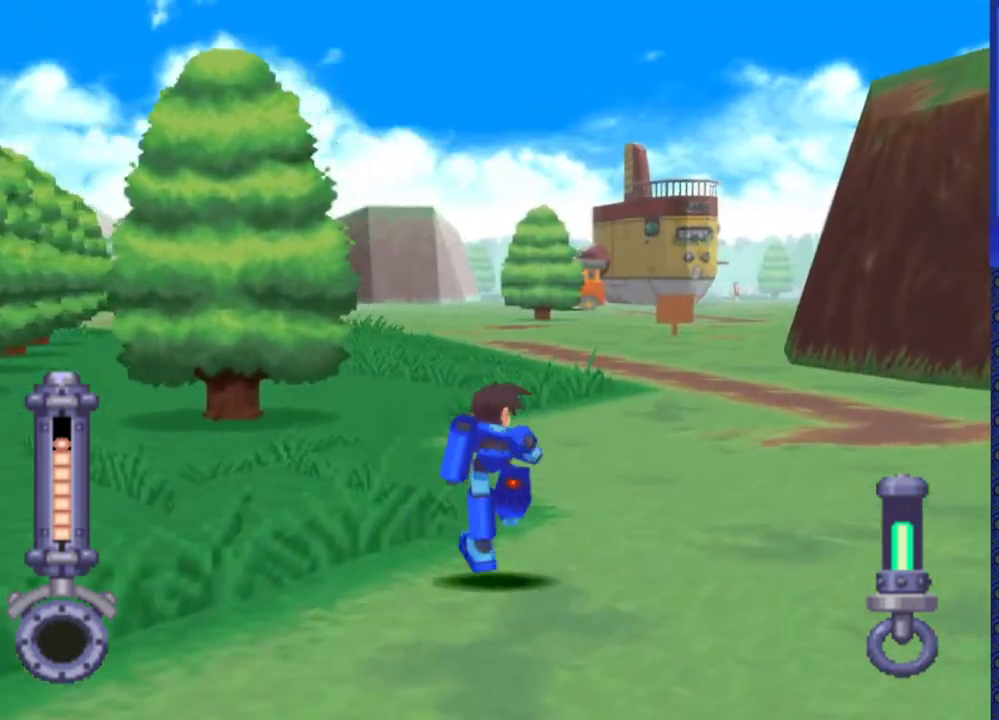
{"buttons": ["DPAD_UP"], "events": [[150, "DPAD_LEFT", "down"], [300, "DPAD_LEFT", "up"]]}
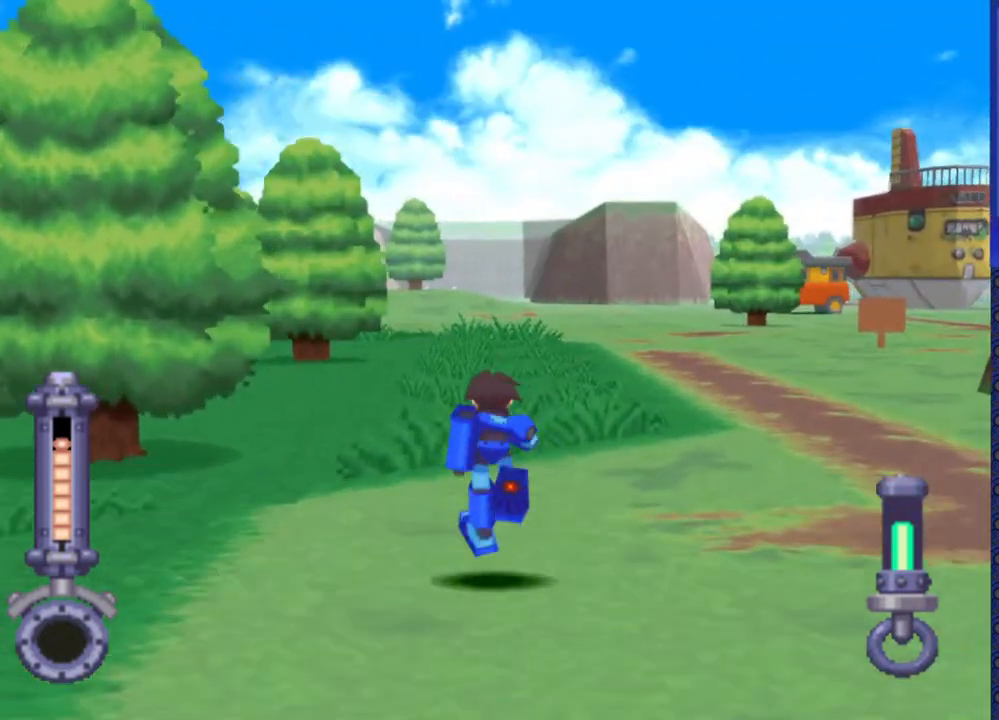
{"buttons": ["DPAD_UP"], "events": []}
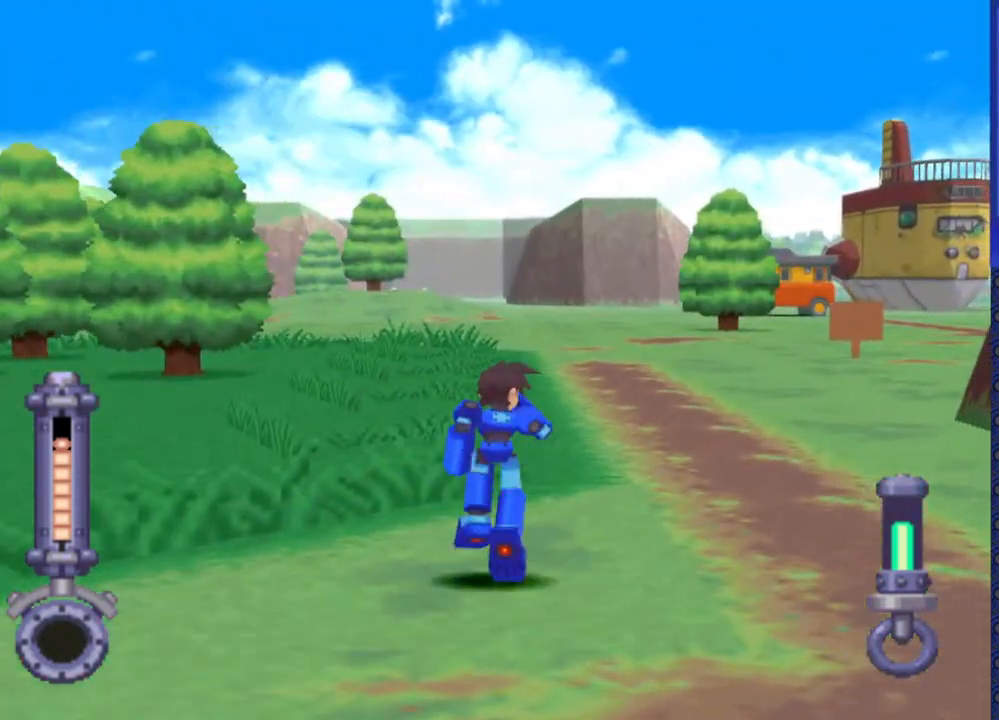
{"buttons": ["DPAD_UP"], "events": []}
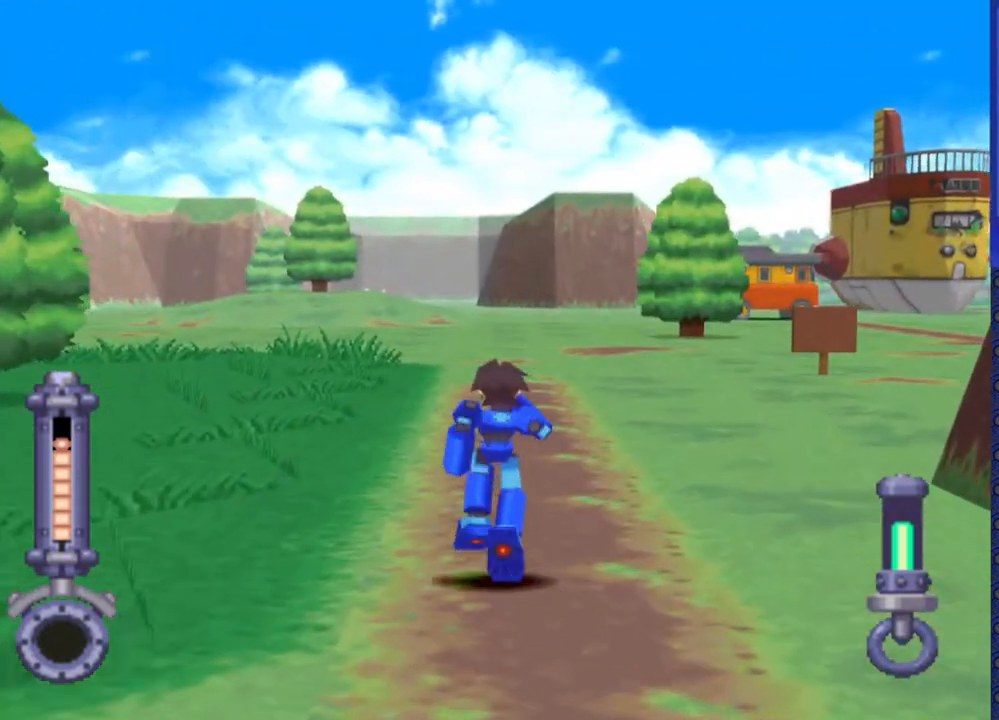
{"buttons": ["DPAD_UP"], "events": [[317, "DPAD_RIGHT", "down"], [500, "DPAD_RIGHT", "up"]]}
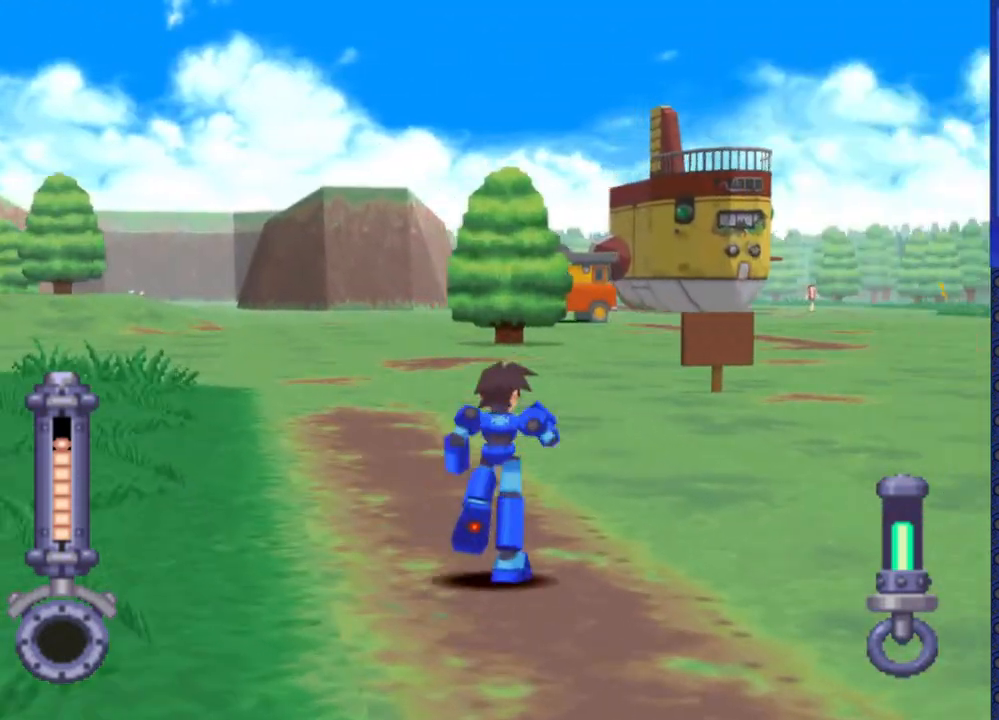
{"buttons": ["DPAD_UP"], "events": []}
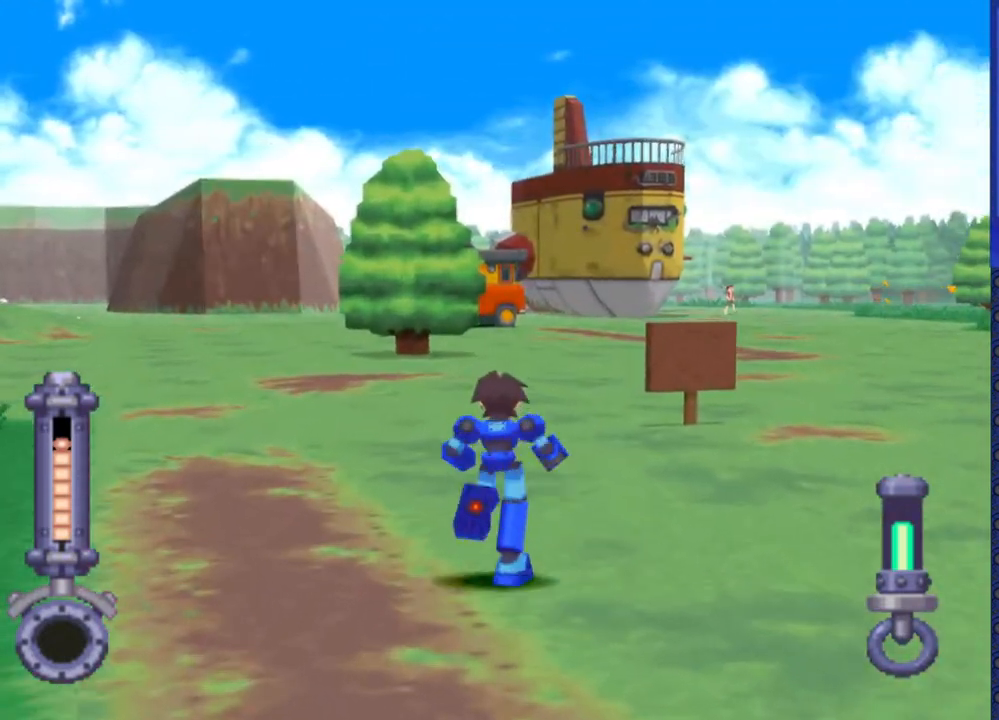
{"buttons": ["DPAD_UP"], "events": []}
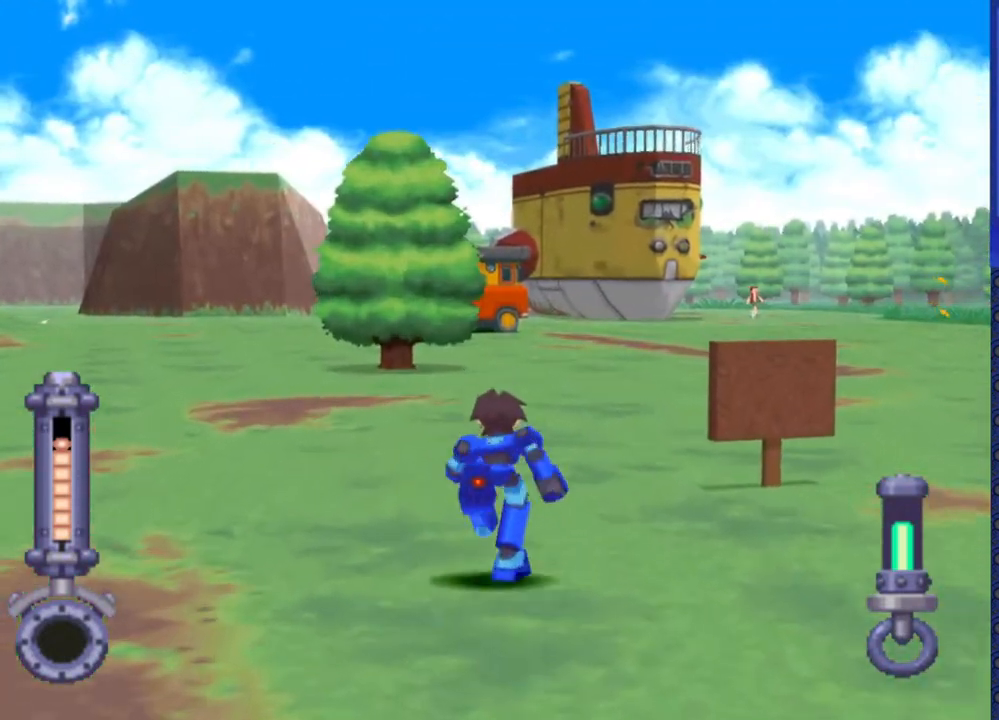
{"buttons": ["DPAD_UP"], "events": []}
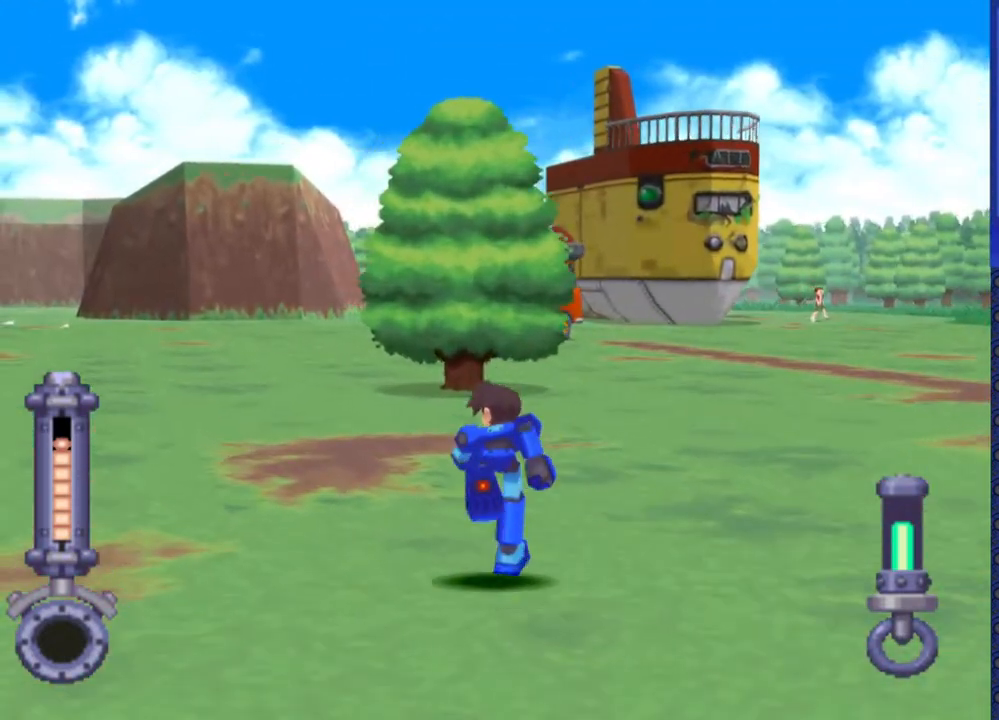
{"buttons": ["DPAD_UP"], "events": [[250, "DPAD_RIGHT", "down"], [333, "DPAD_RIGHT", "up"]]}
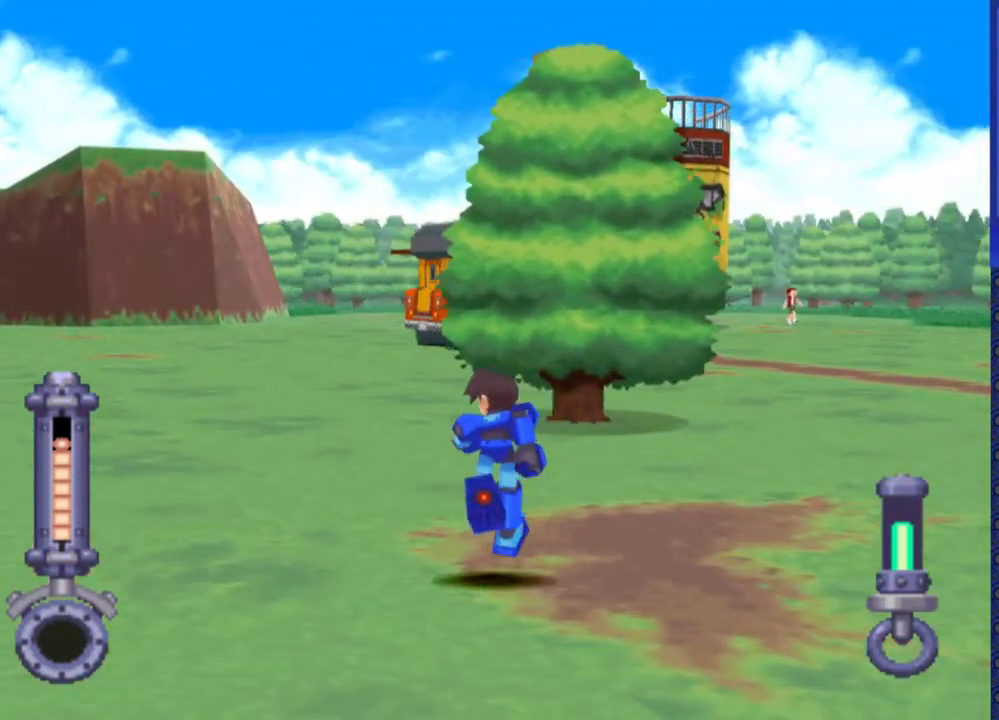
{"buttons": ["DPAD_UP"], "events": [[200, "DPAD_RIGHT", "down"], [350, "DPAD_RIGHT", "up"]]}
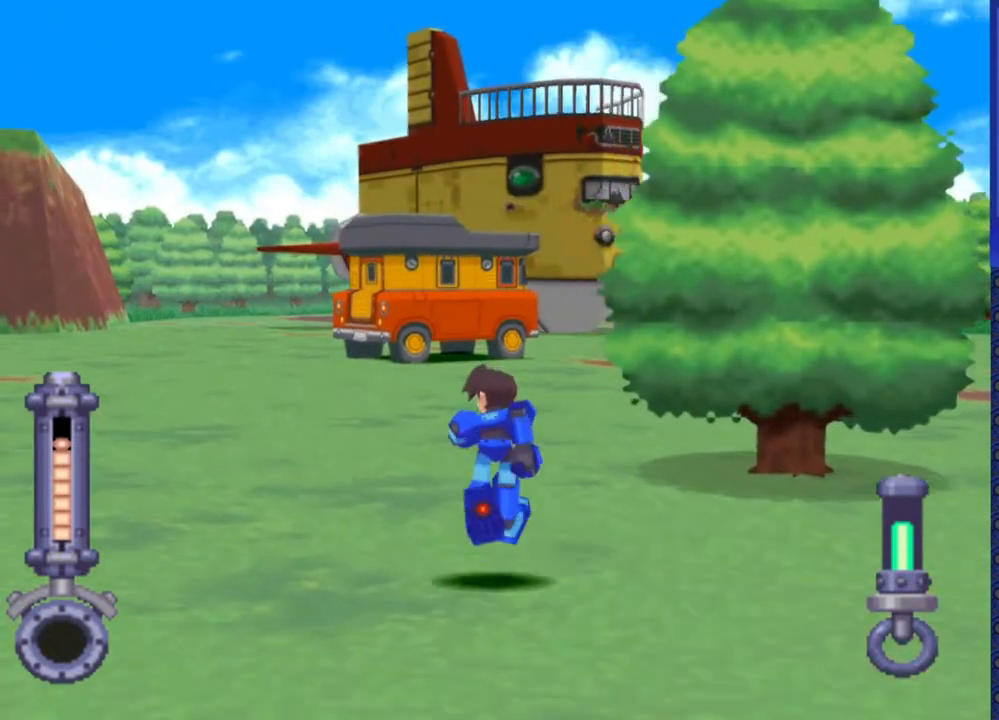
{"buttons": ["DPAD_UP"], "events": [[283, "DPAD_RIGHT", "down"], [450, "DPAD_RIGHT", "up"]]}
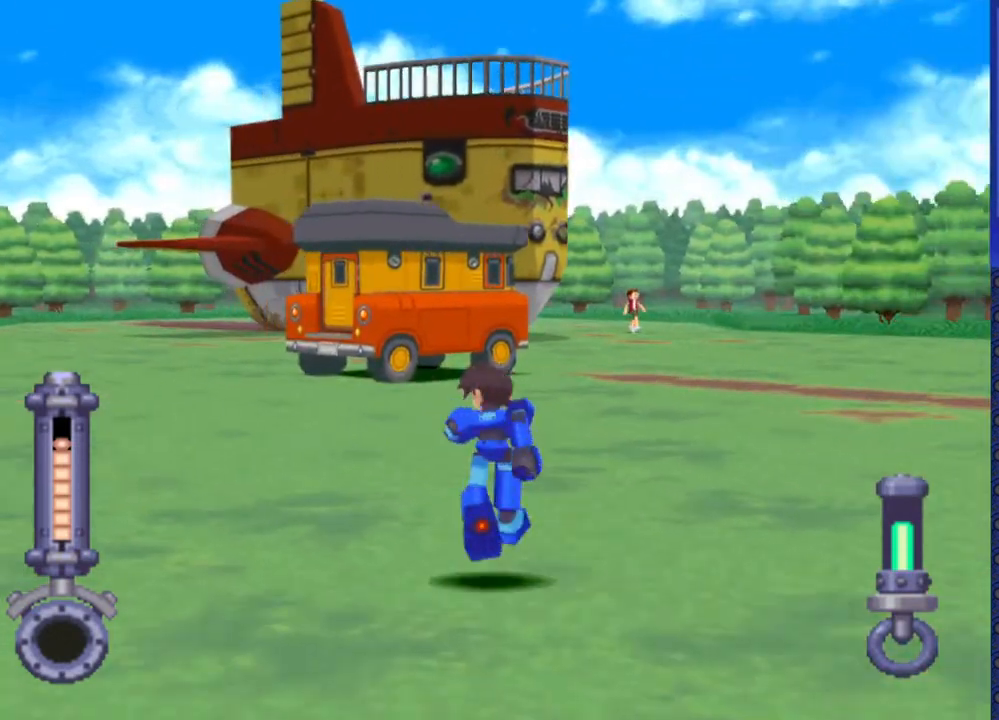
{"buttons": ["DPAD_UP"], "events": [[200, "DPAD_RIGHT", "down"], [333, "DPAD_RIGHT", "up"]]}
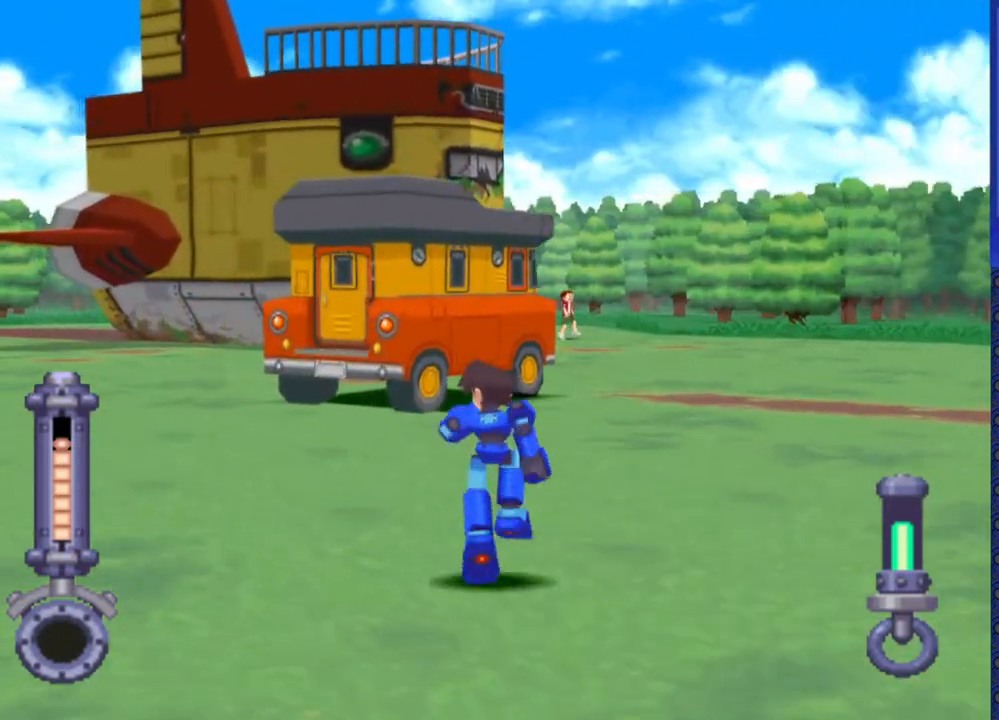
{"buttons": ["DPAD_UP"], "events": [[200, "DPAD_RIGHT", "down"], [350, "DPAD_RIGHT", "up"]]}
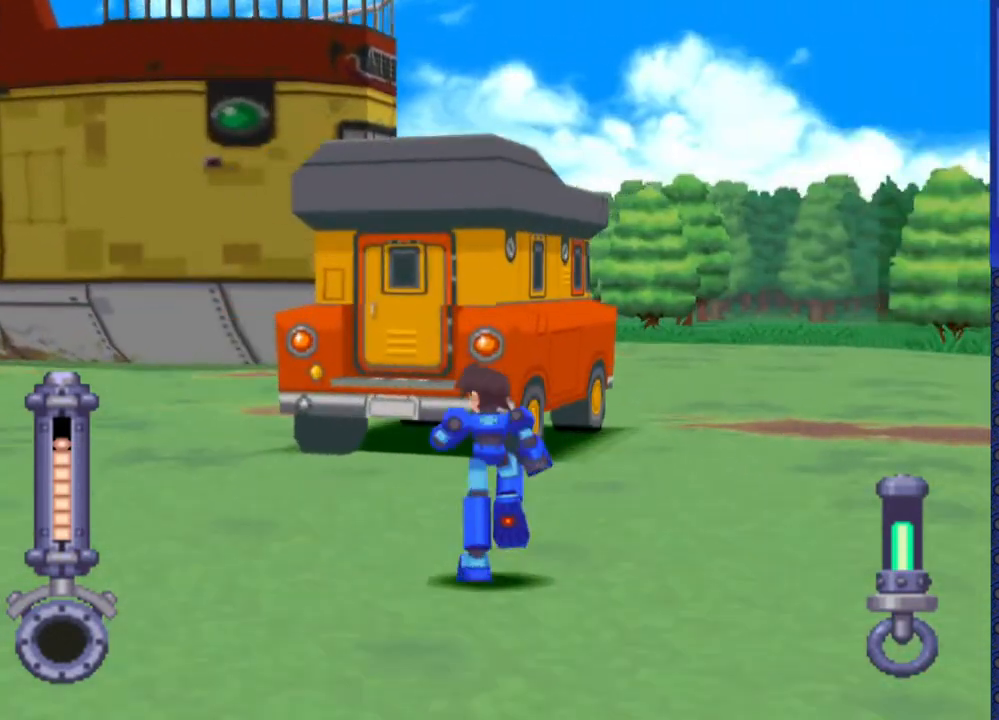
{"buttons": [], "events": [[117, "DPAD_RIGHT", "down"], [233, "DPAD_RIGHT", "up"], [417, "DPAD_UP", "up"]]}
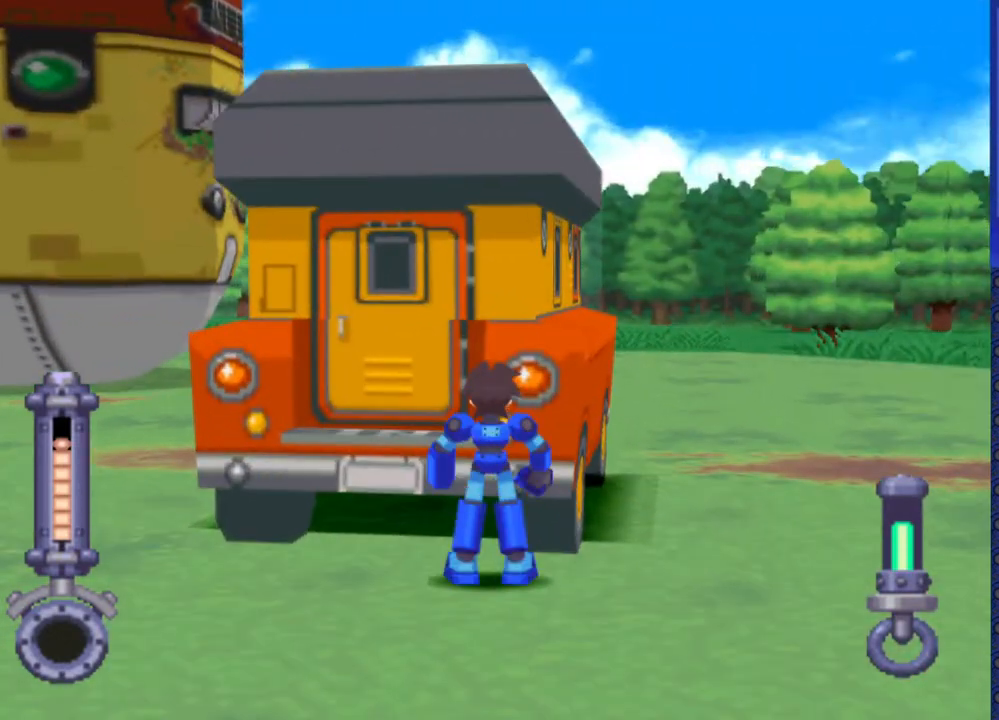
{"buttons": [], "events": [[100, "DPAD_LEFT", "down"], [100, "DPAD_UP", "down"], [200, "DPAD_LEFT", "up"], [233, "CIRCLE", "down"], [350, "CIRCLE", "up"], [417, "DPAD_UP", "up"]]}
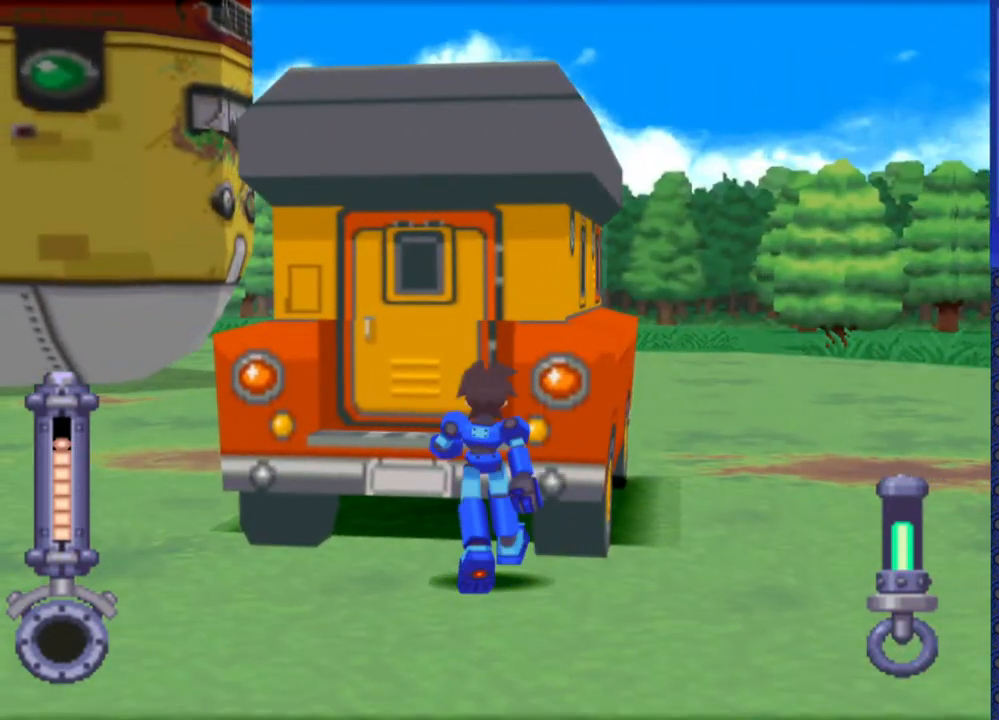
{"buttons": [], "events": [[33, "CIRCLE", "down"], [133, "CIRCLE", "up"]]}